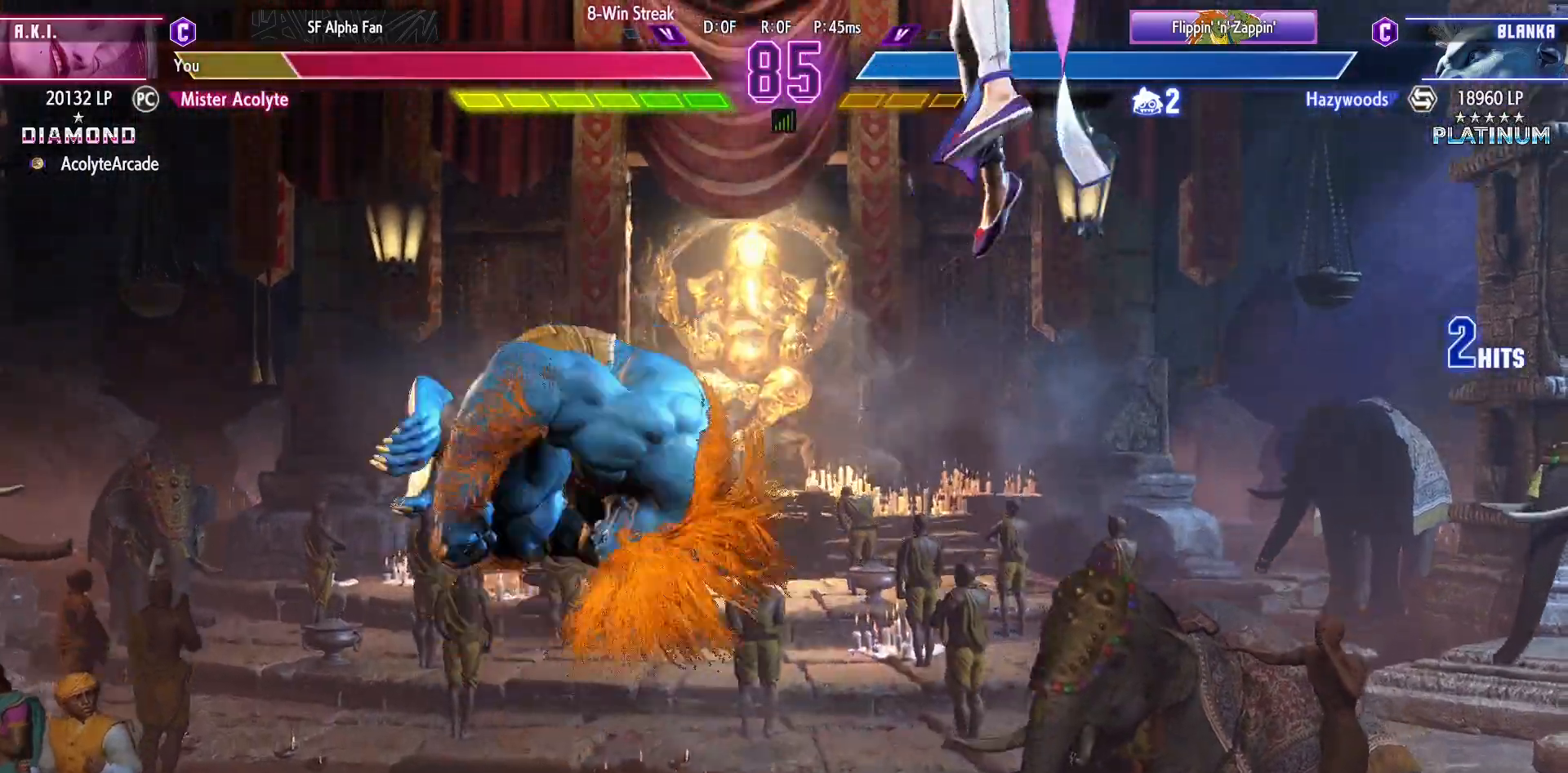
Gameplay with a controller (PlayStation layout); each line is a JSON object with the inputs held at the frame after it. "events" lists button and stick changes between this image and that frame as [ms after this image, input, new state], when the widget could be followed in between. Not read: DPAD_DOWN DPAD_LEFT DPAD_UP L1 L2 L3 R3 SELECT START left_stick right_stick.
{"buttons": ["CROSS", "SQUARE", "DPAD_RIGHT"], "events": [[67, "SQUARE", "down"], [100, "CROSS", "down"], [250, "CROSS", "up"], [250, "SQUARE", "up"], [283, "CROSS", "down"], [283, "SQUARE", "down"], [433, "CROSS", "up"], [433, "SQUARE", "up"], [467, "CROSS", "down"], [467, "SQUARE", "down"]]}
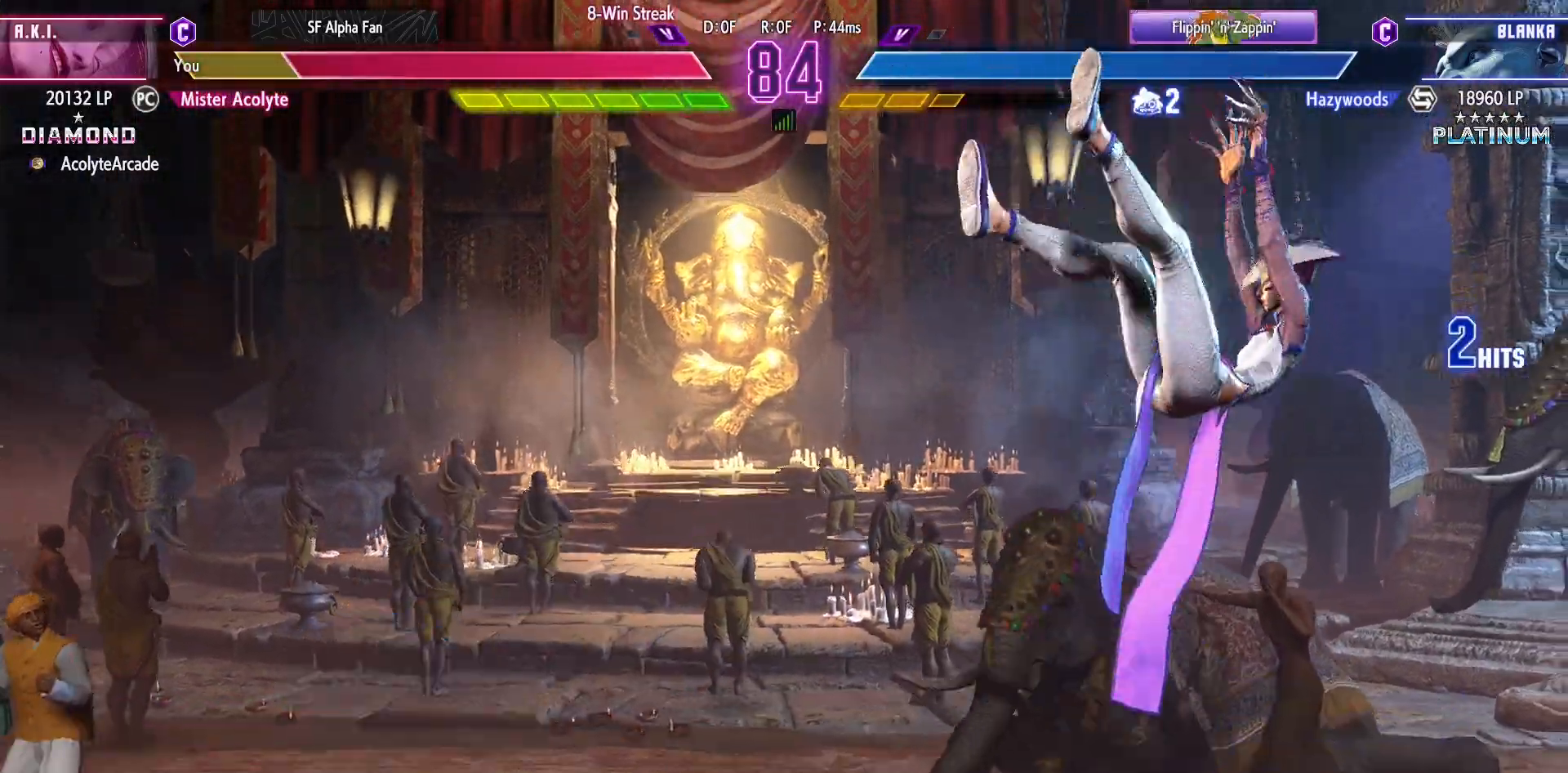
{"buttons": ["DPAD_RIGHT"], "events": [[67, "CROSS", "up"], [67, "SQUARE", "up"], [133, "CROSS", "down"], [133, "SQUARE", "down"], [217, "SQUARE", "up"], [250, "CROSS", "up"], [283, "CROSS", "down"], [283, "SQUARE", "down"], [467, "CROSS", "up"], [467, "SQUARE", "up"]]}
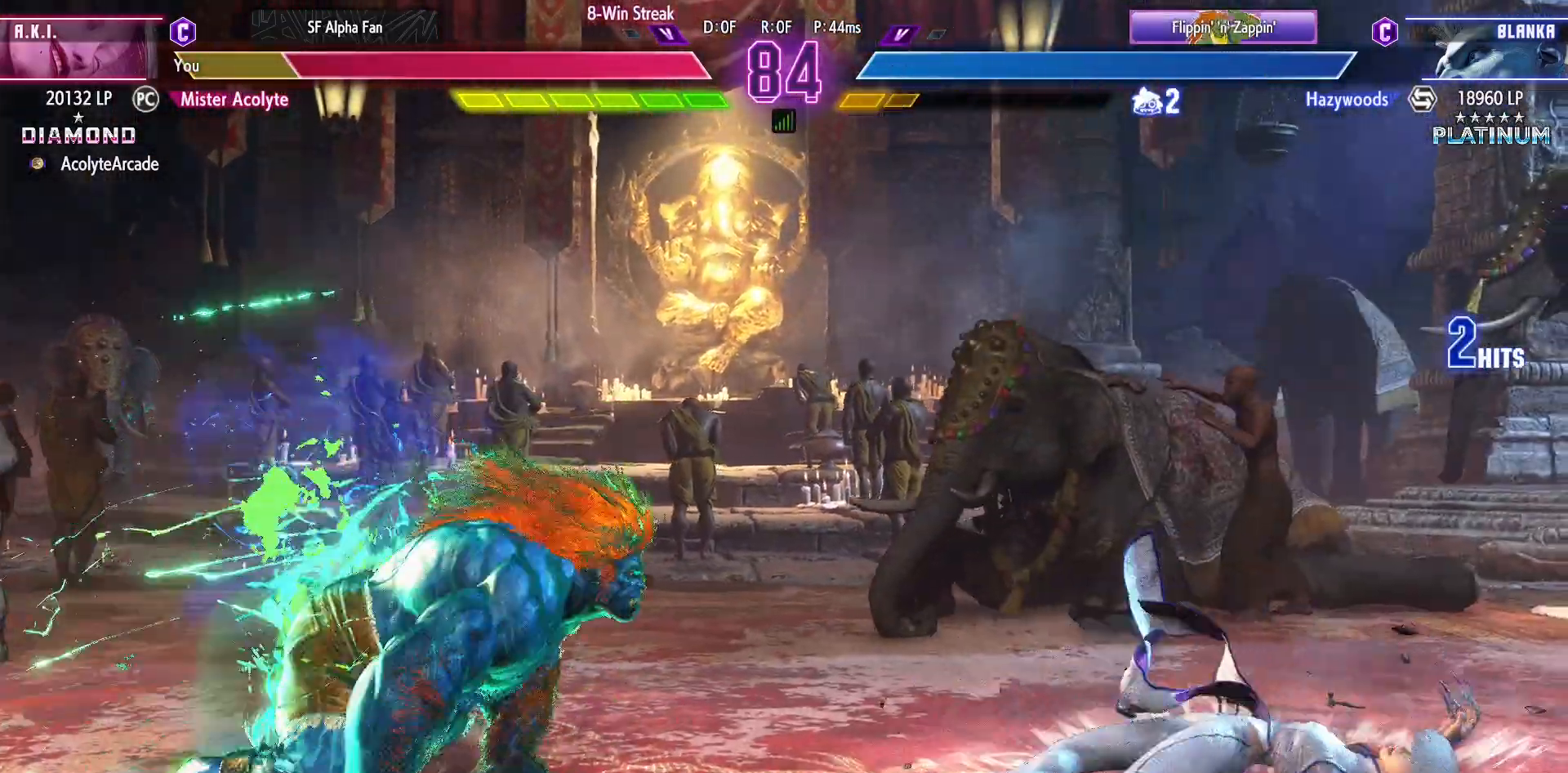
{"buttons": ["DPAD_RIGHT"], "events": []}
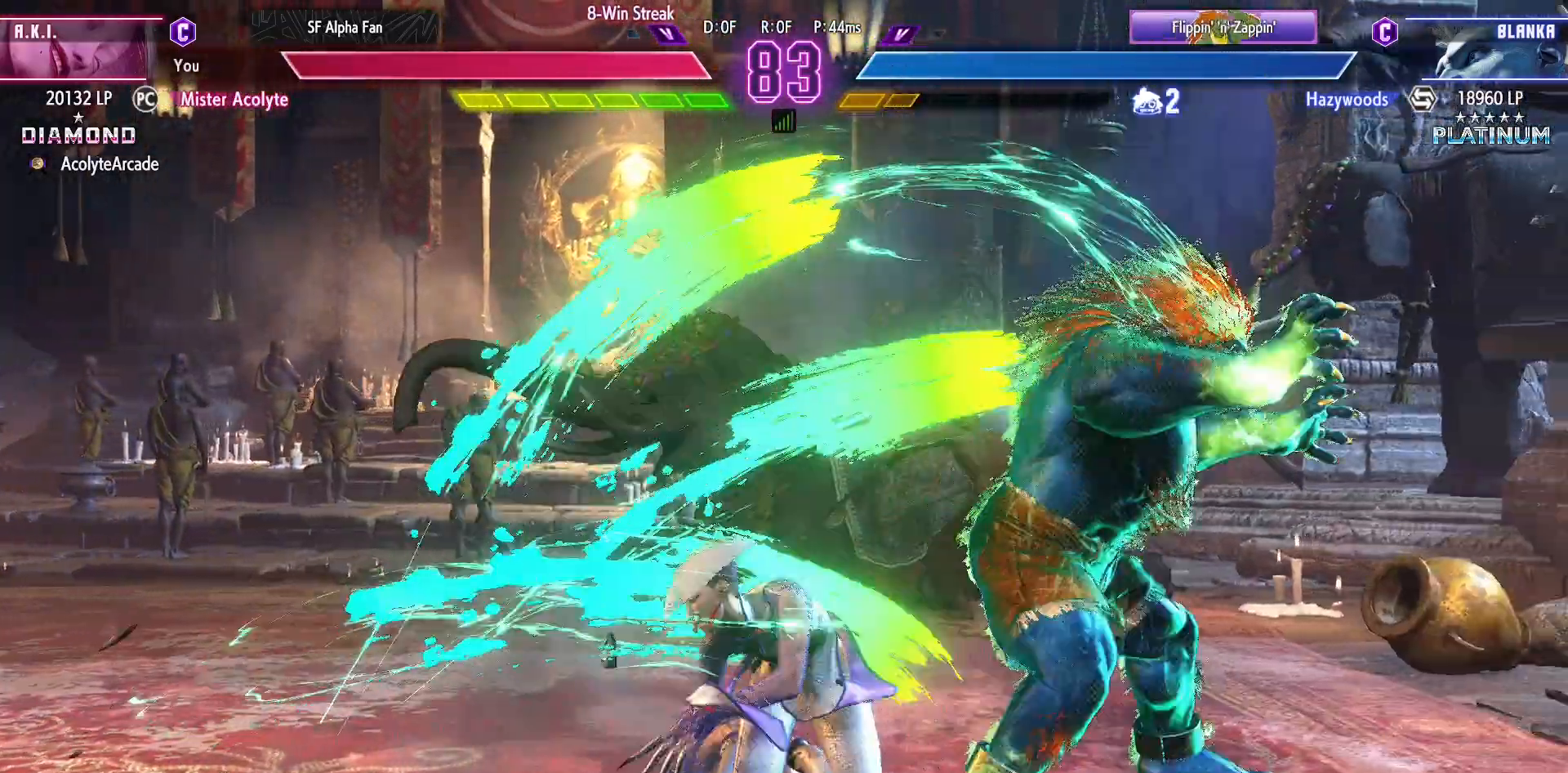
{"buttons": [], "events": [[33, "DPAD_RIGHT", "up"], [300, "CROSS", "down"], [300, "SQUARE", "down"], [500, "CROSS", "up"], [500, "SQUARE", "up"]]}
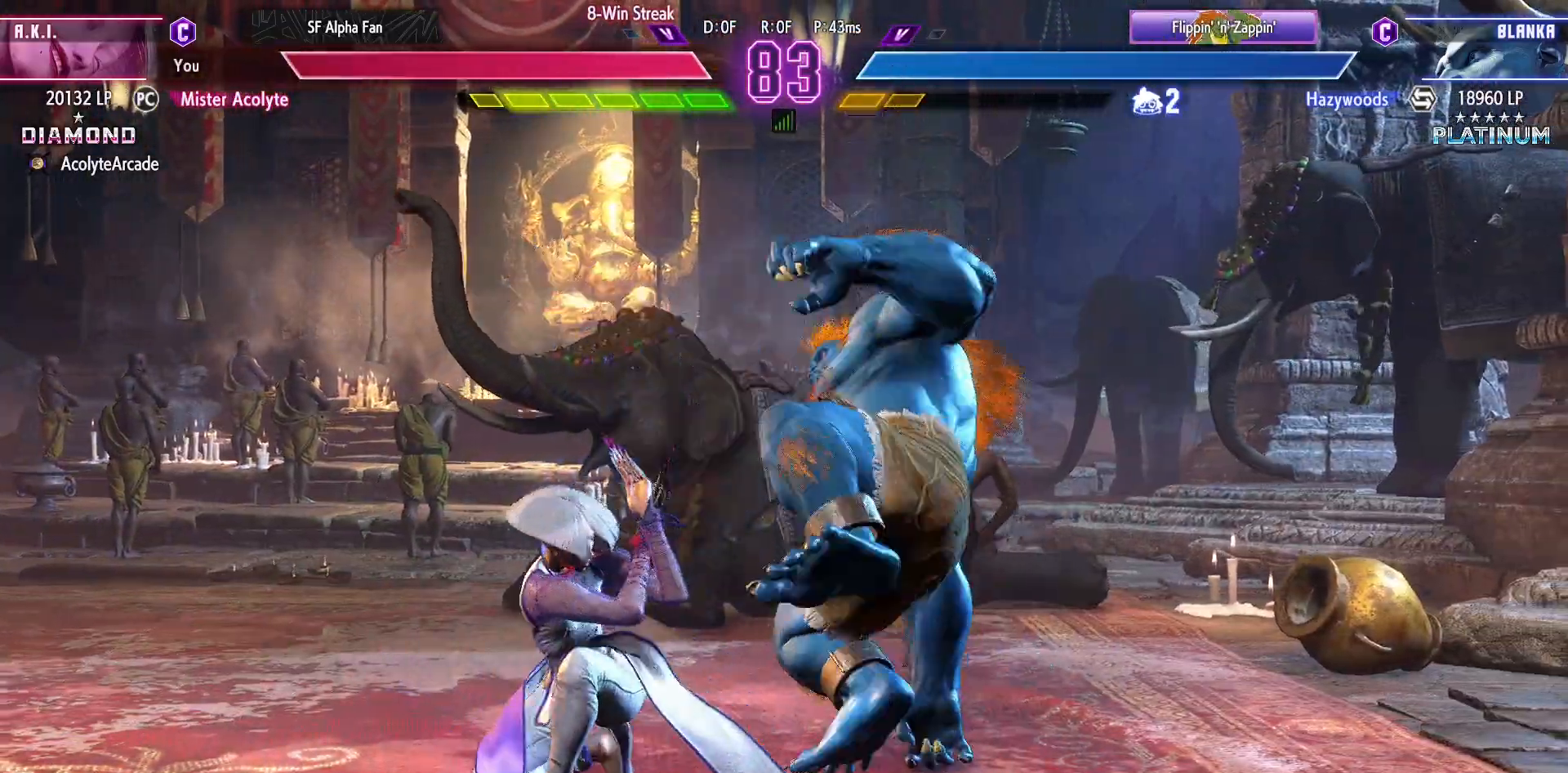
{"buttons": [], "events": [[283, "CROSS", "down"], [283, "SQUARE", "down"], [467, "SQUARE", "up"], [500, "CROSS", "up"]]}
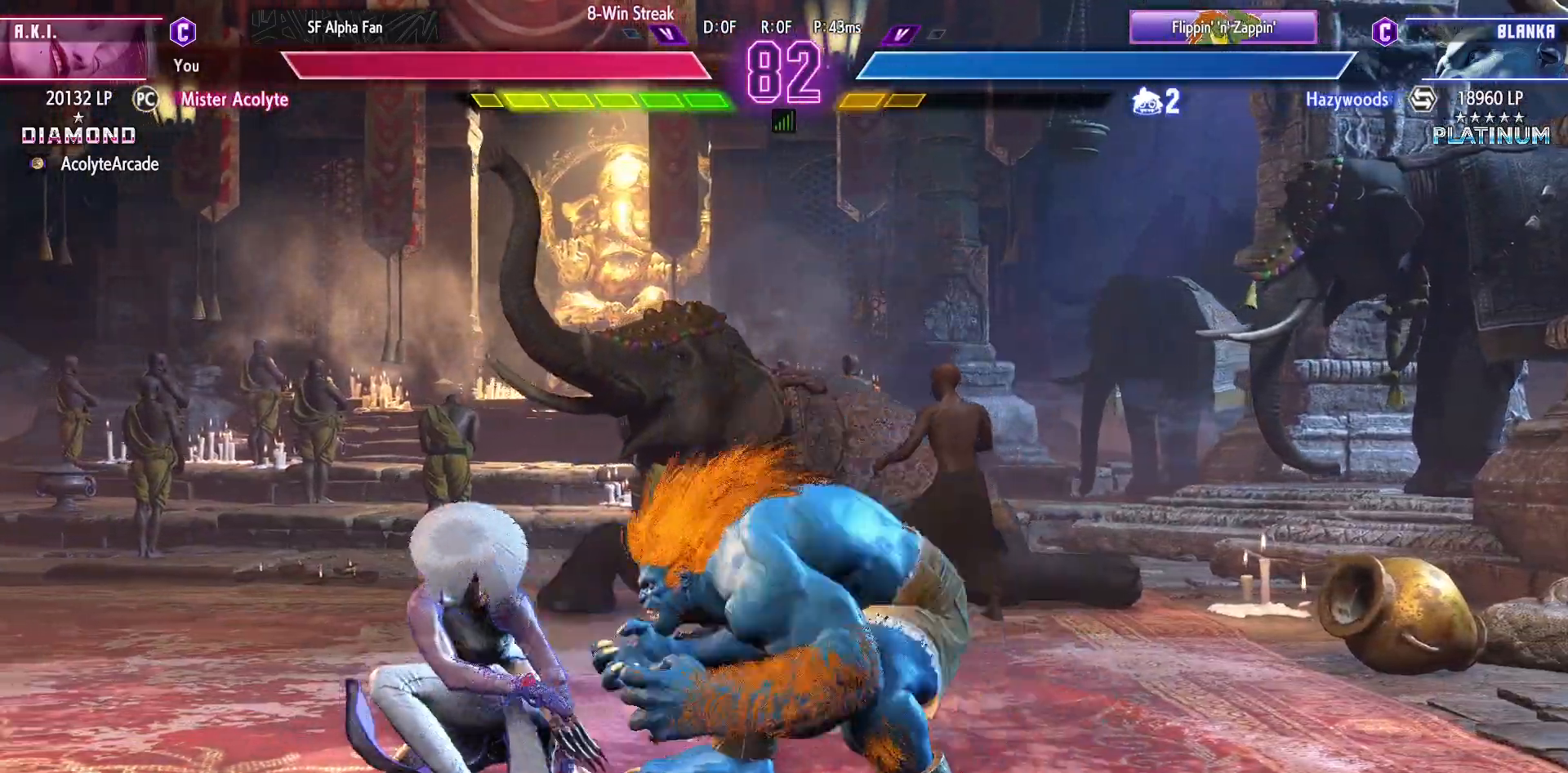
{"buttons": [], "events": []}
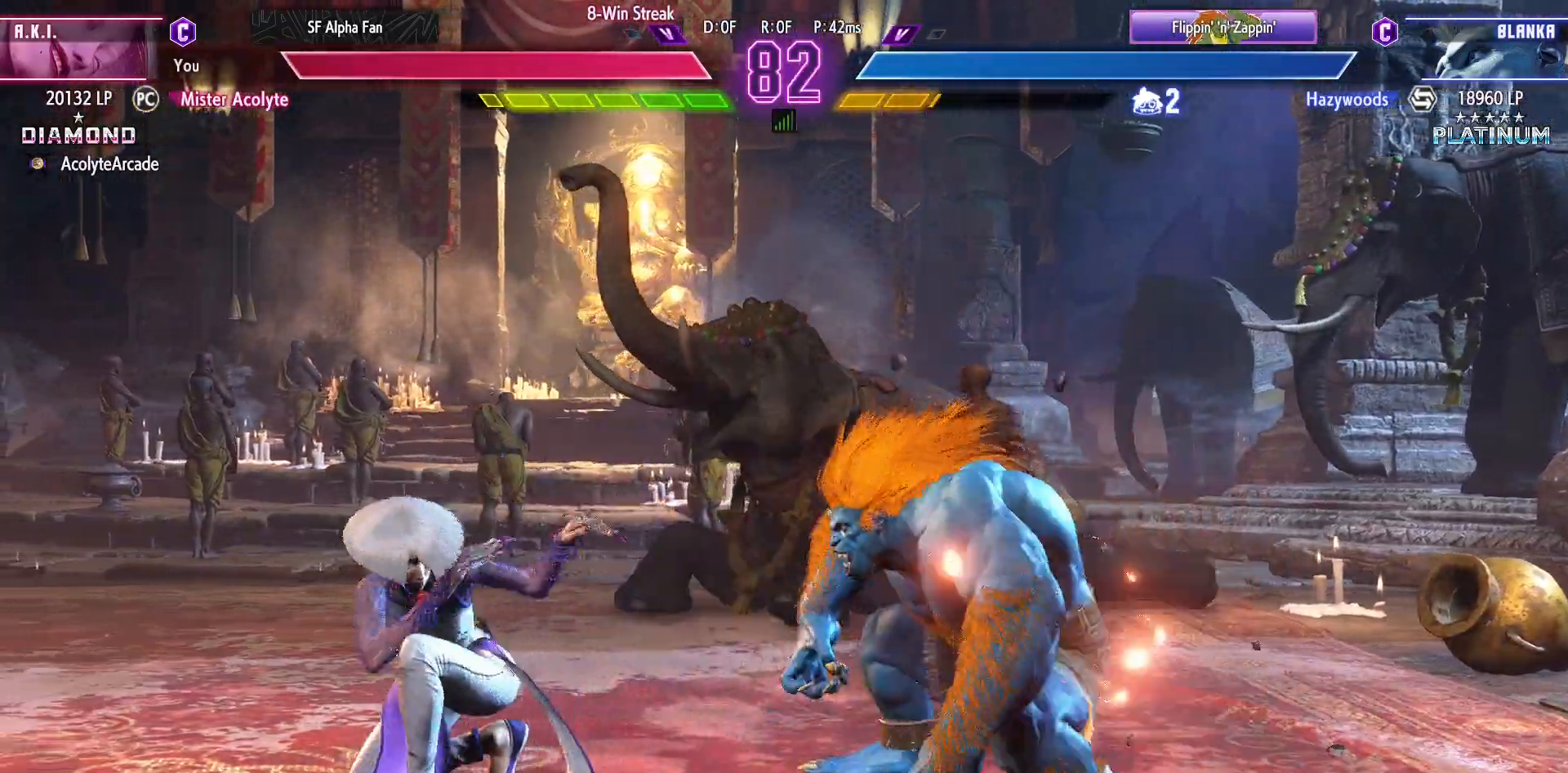
{"buttons": [], "events": []}
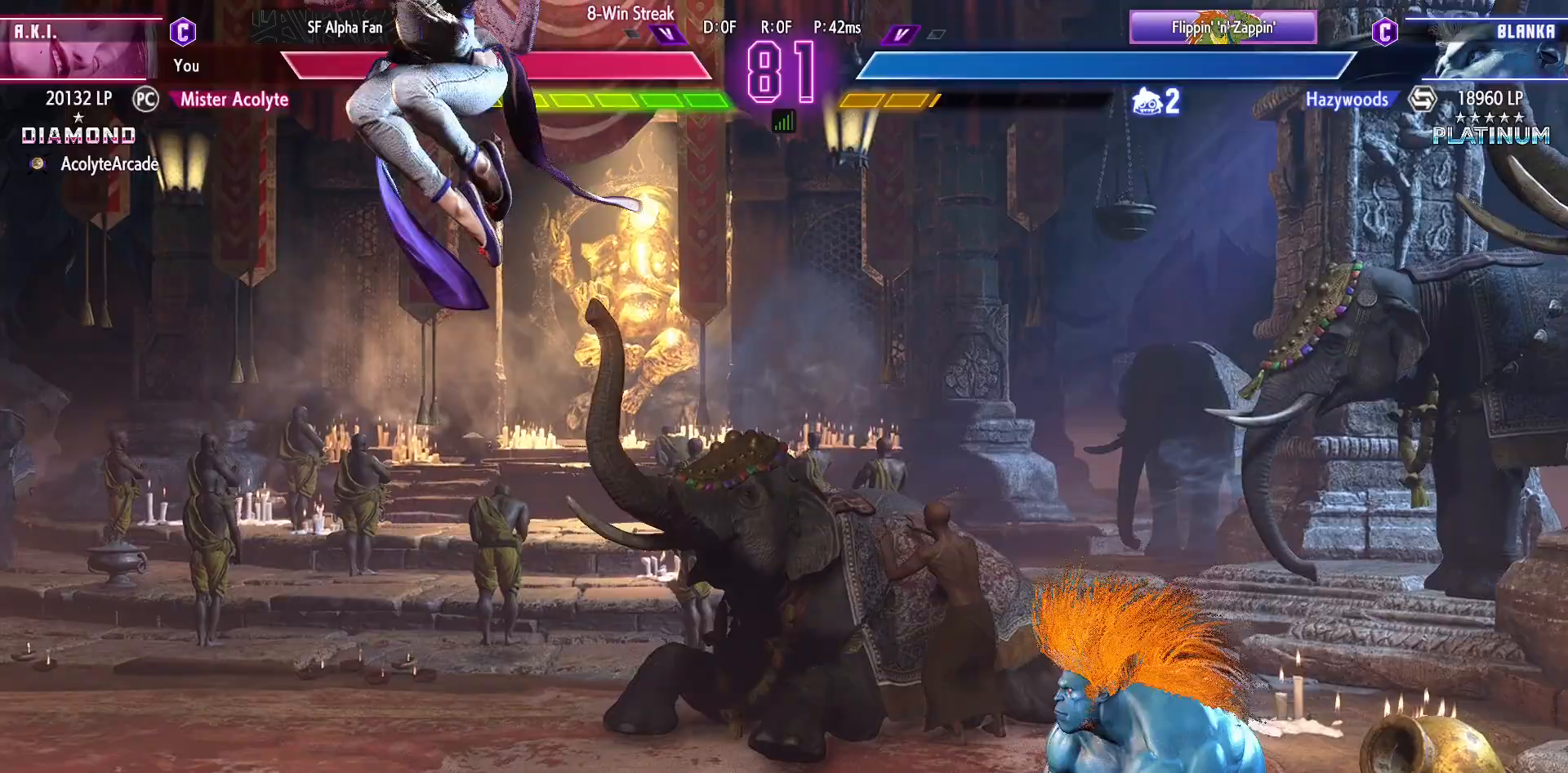
{"buttons": [], "events": []}
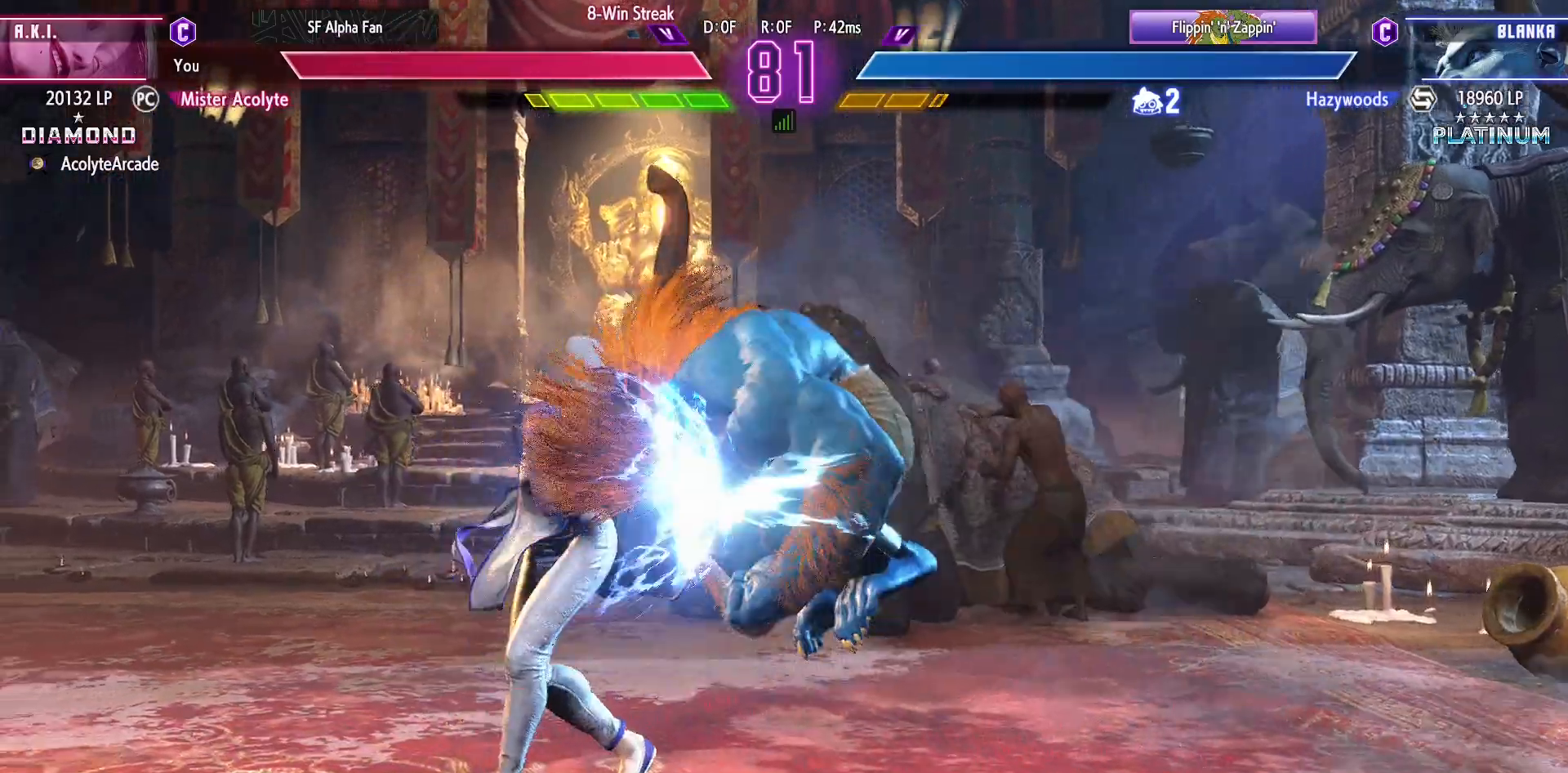
{"buttons": [], "events": []}
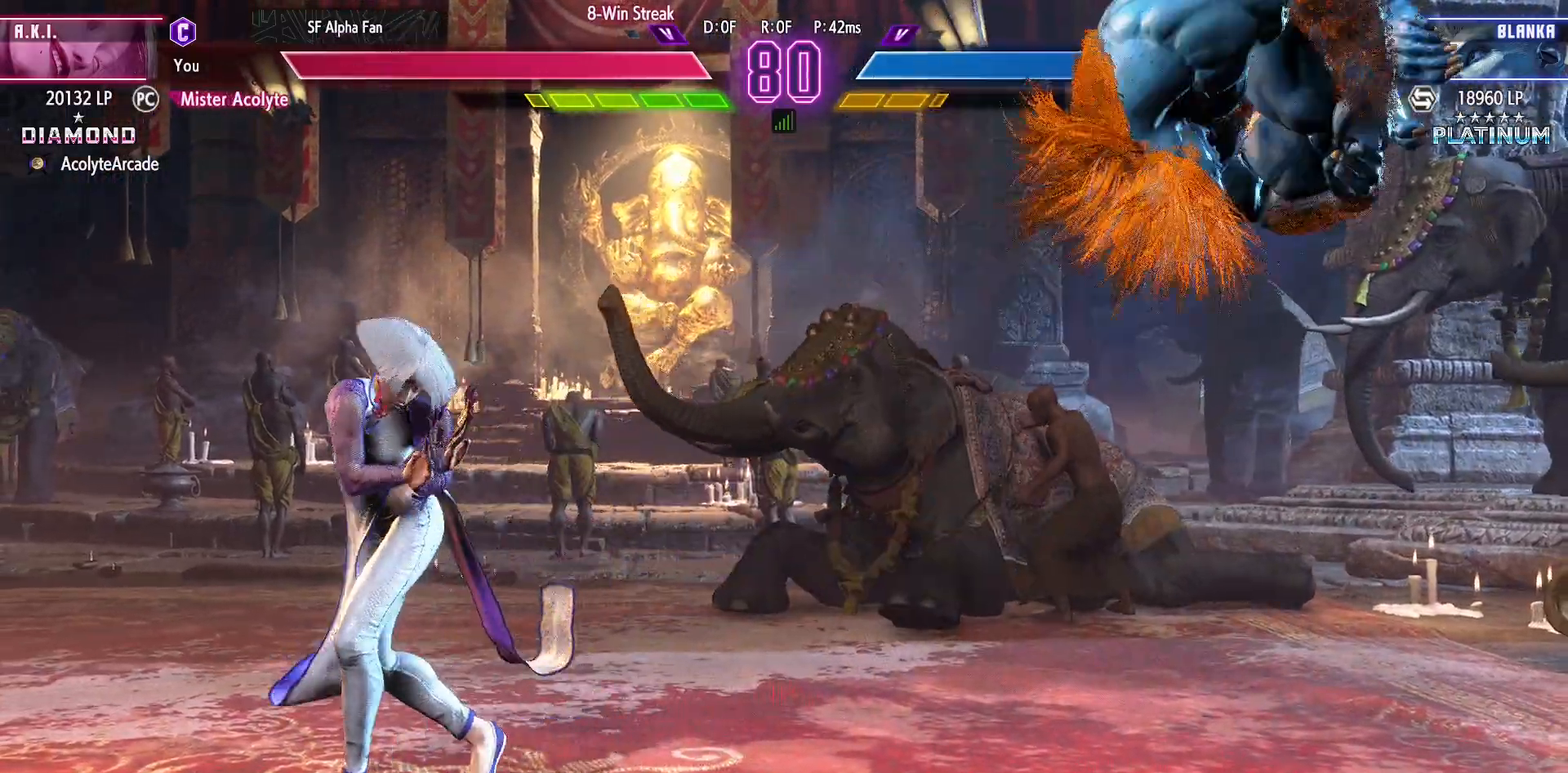
{"buttons": [], "events": []}
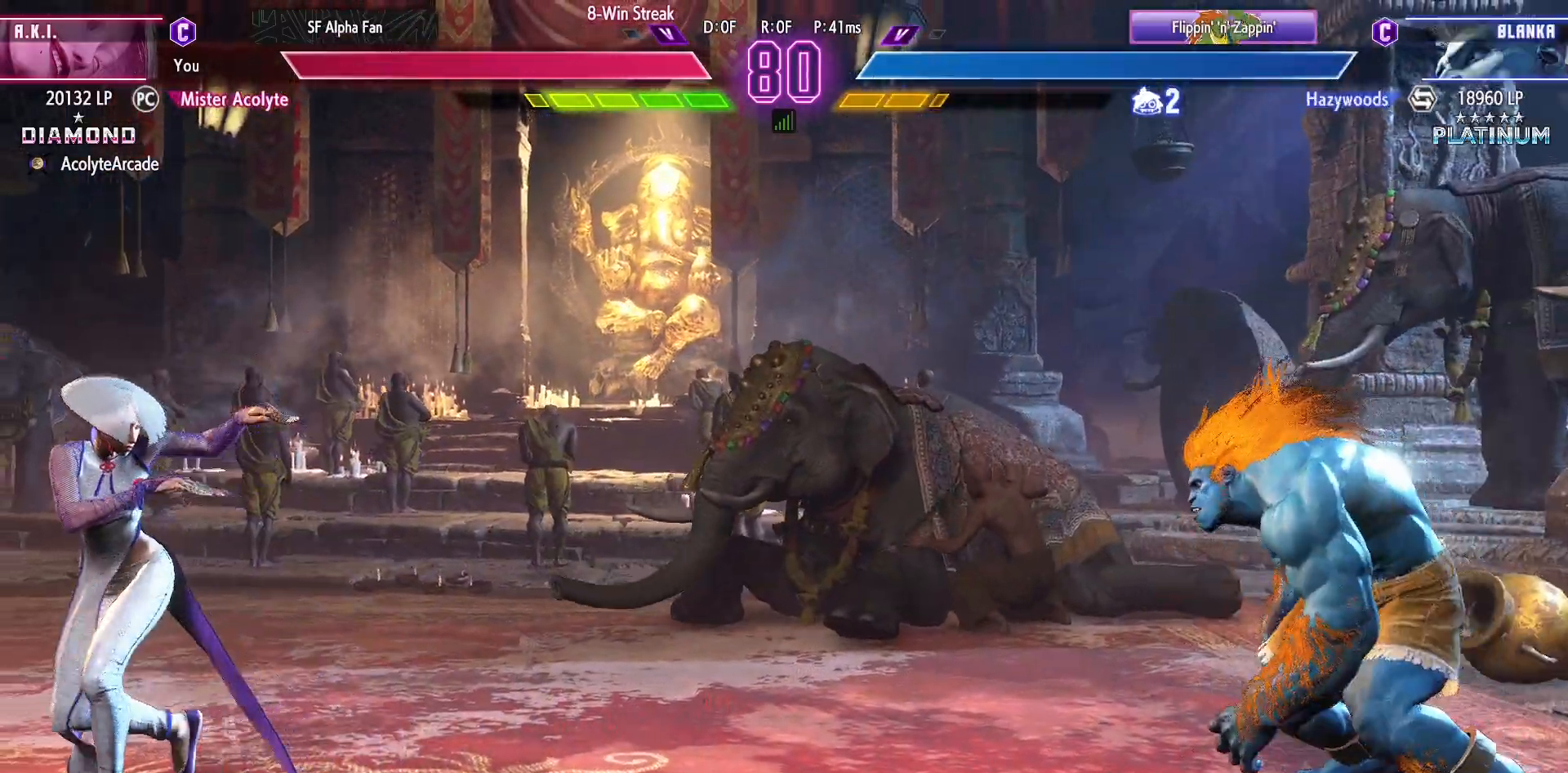
{"buttons": [], "events": []}
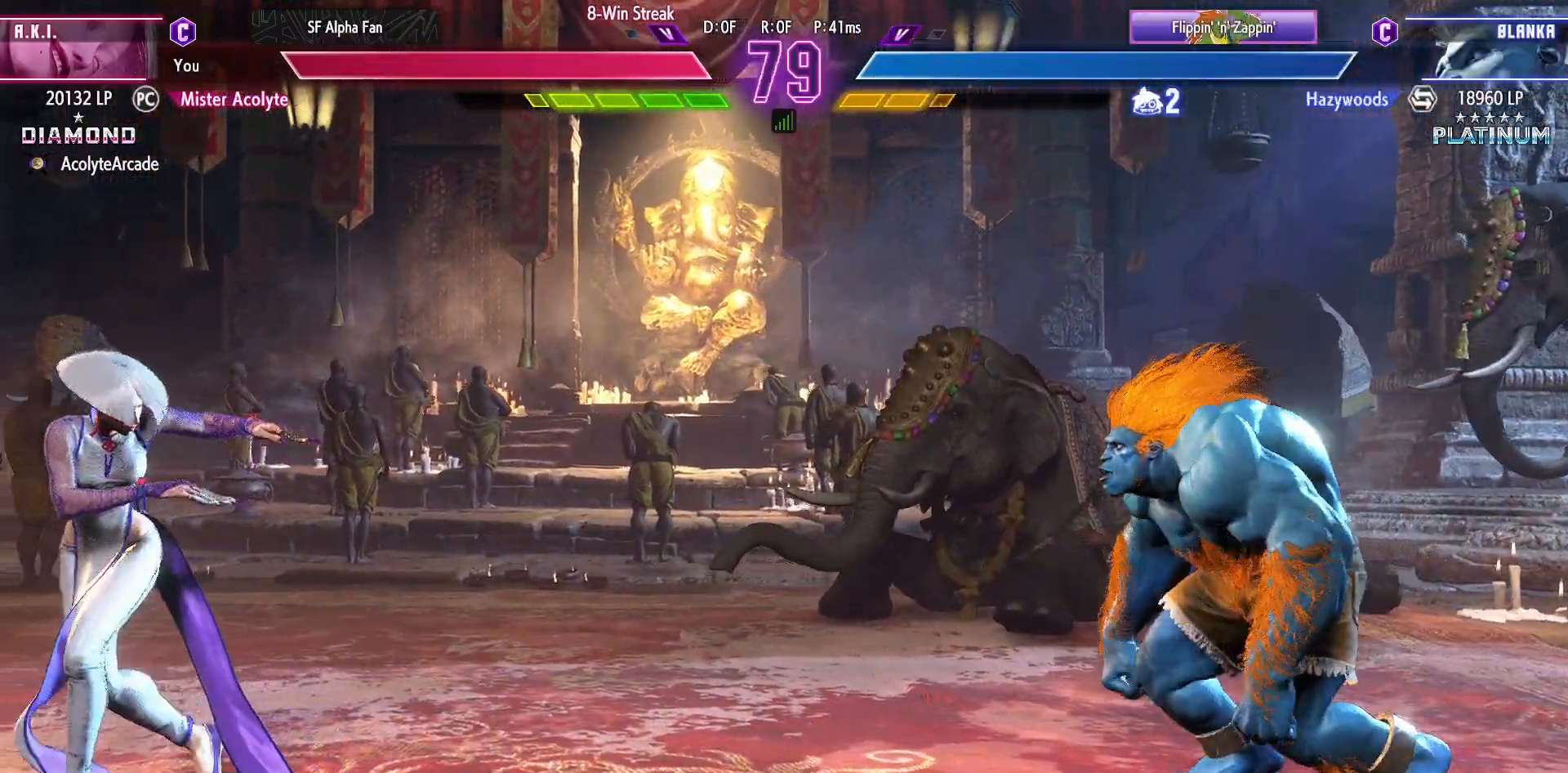
{"buttons": [], "events": [[300, "DPAD_RIGHT", "down"], [433, "DPAD_RIGHT", "up"]]}
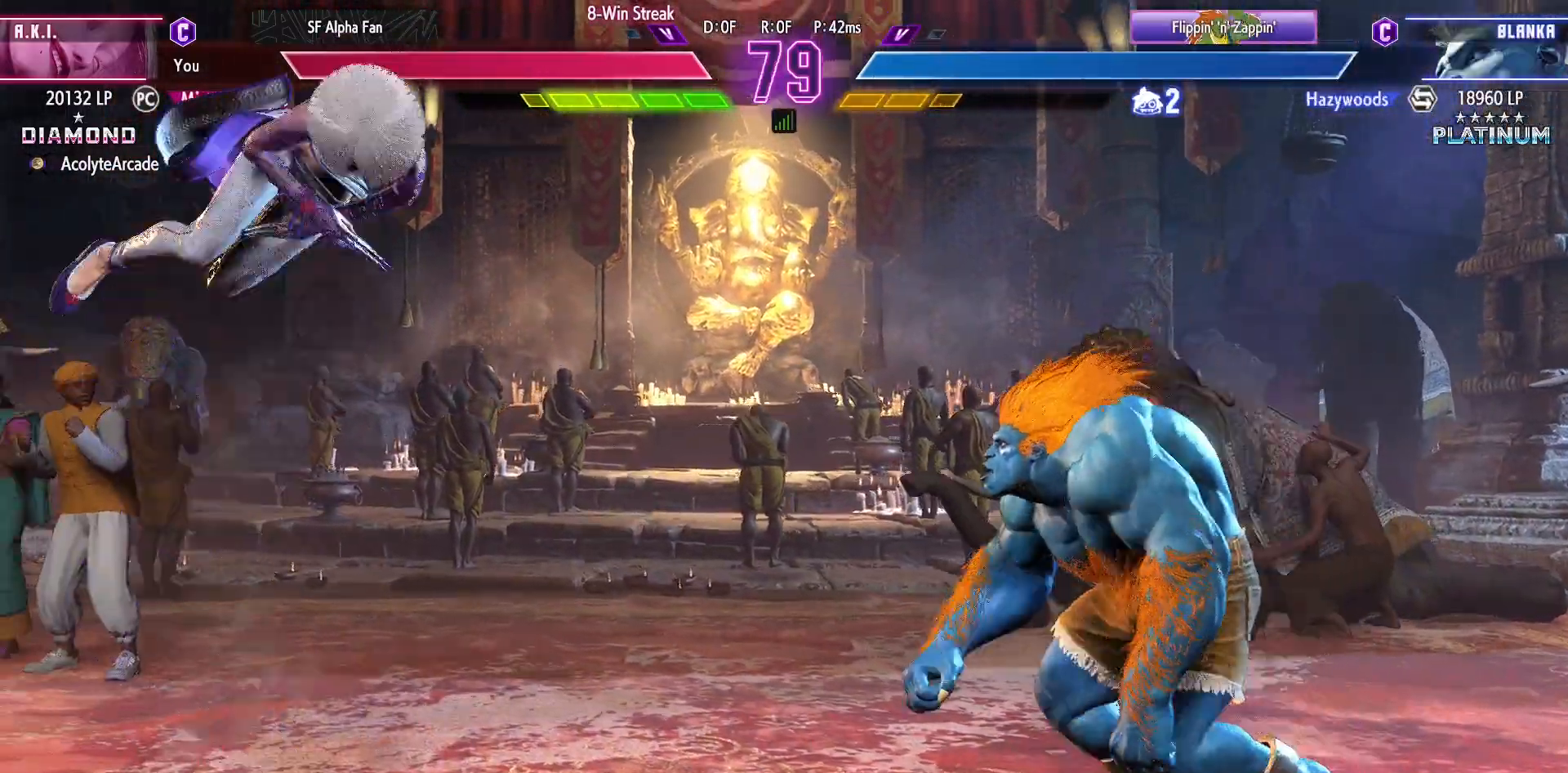
{"buttons": [], "events": [[300, "R2", "down"], [433, "R2", "up"]]}
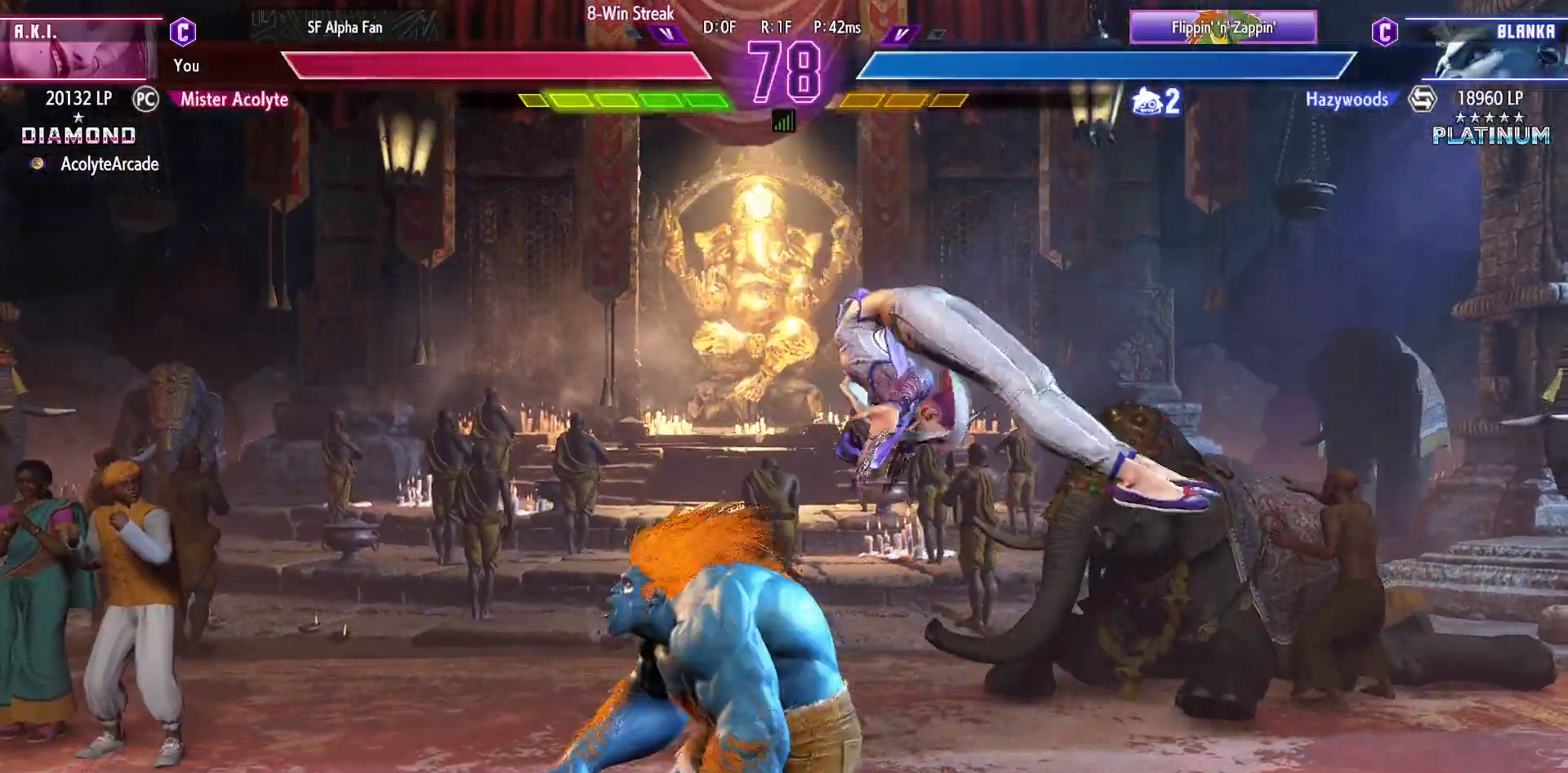
{"buttons": ["DPAD_RIGHT"], "events": [[100, "DPAD_RIGHT", "down"], [200, "CROSS", "down"], [200, "SQUARE", "down"], [400, "CROSS", "up"], [400, "SQUARE", "up"]]}
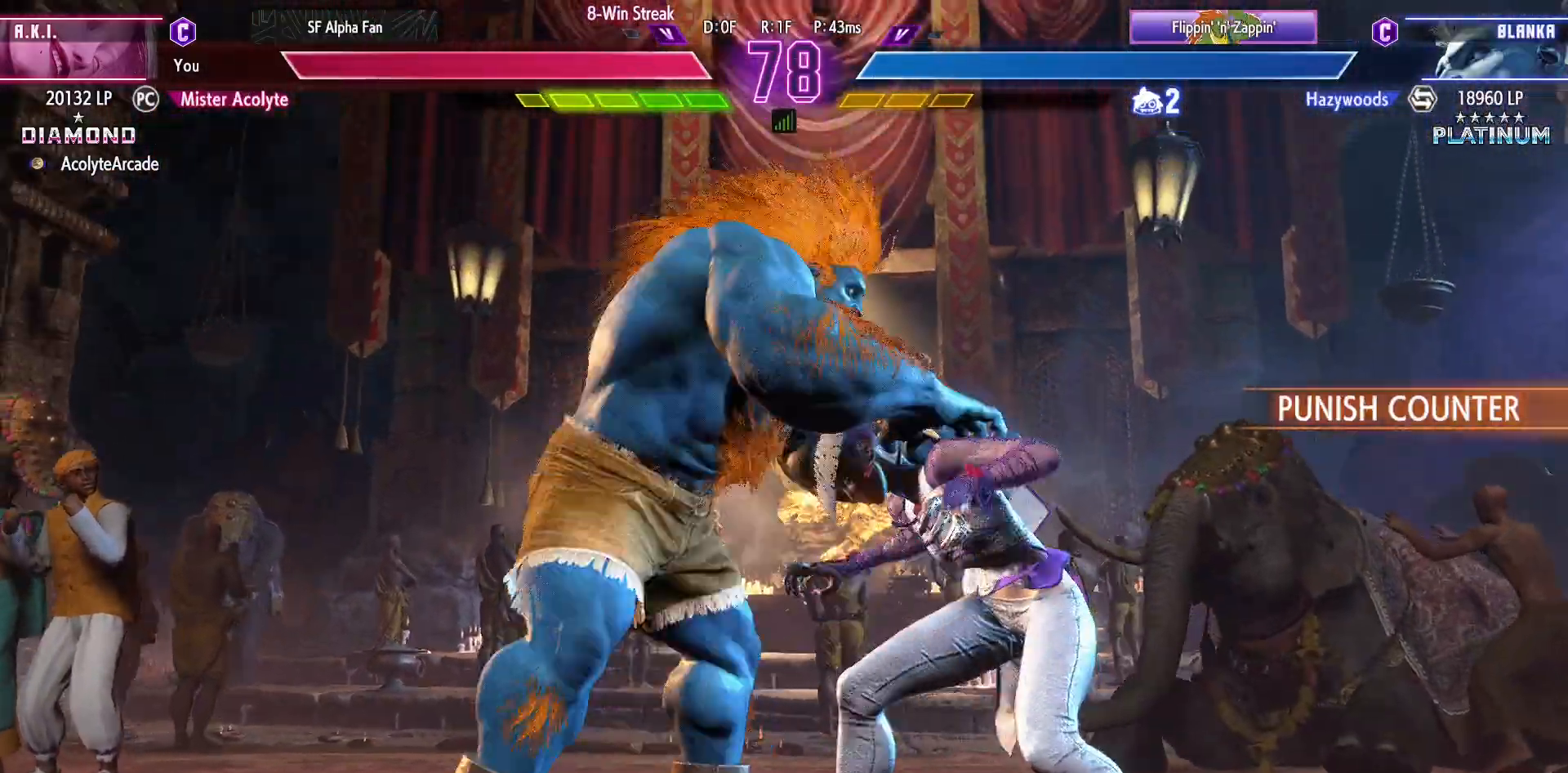
{"buttons": ["CROSS", "SQUARE"], "events": [[133, "CROSS", "down"], [133, "SQUARE", "down"], [167, "DPAD_RIGHT", "up"], [300, "CROSS", "up"], [300, "SQUARE", "up"], [400, "SQUARE", "down"], [433, "CROSS", "down"]]}
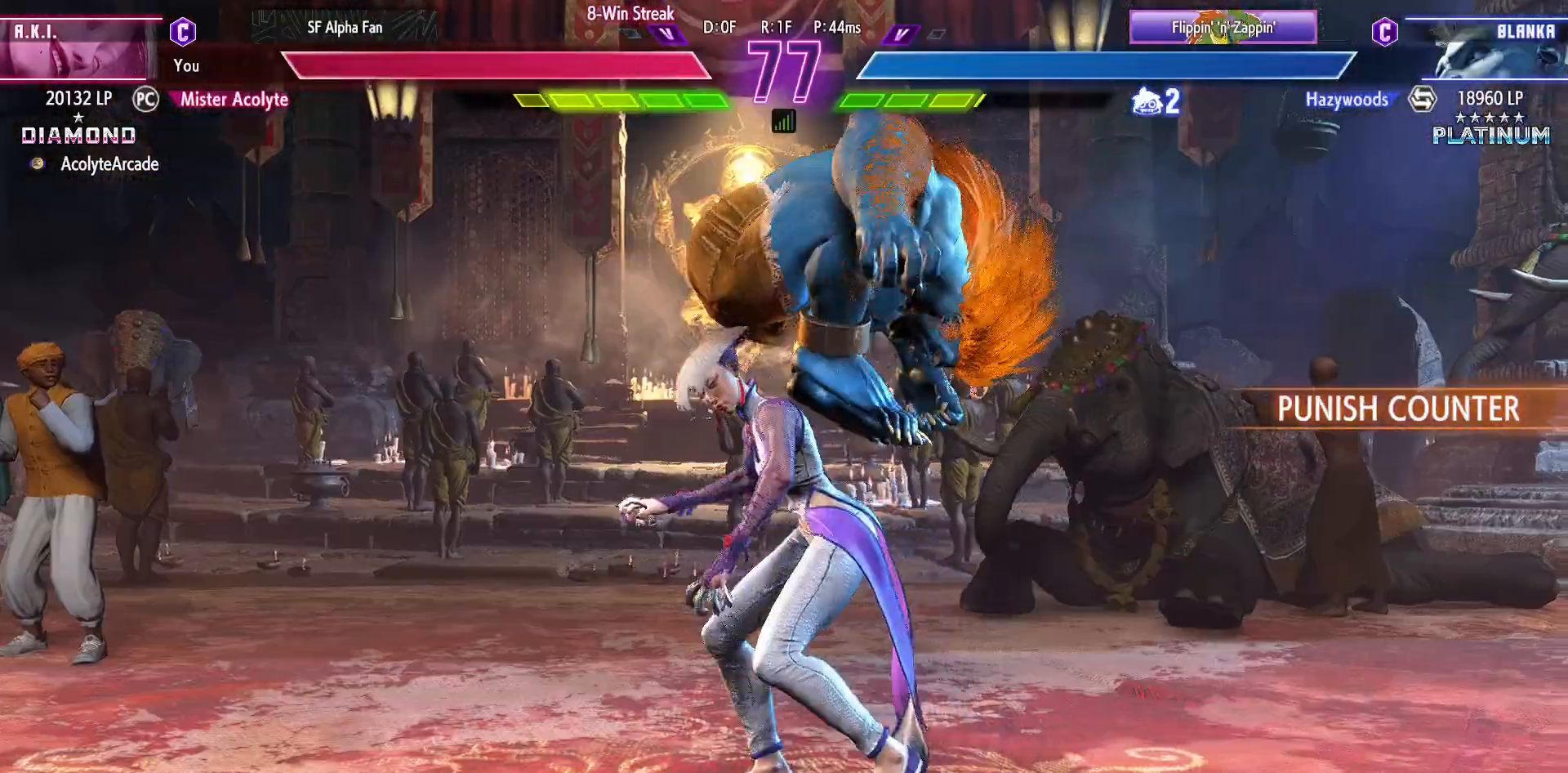
{"buttons": [], "events": [[67, "CROSS", "up"], [67, "SQUARE", "up"], [133, "CROSS", "down"], [167, "SQUARE", "down"], [267, "SQUARE", "up"], [300, "CROSS", "up"], [333, "CROSS", "down"], [333, "SQUARE", "down"], [467, "CROSS", "up"], [467, "SQUARE", "up"]]}
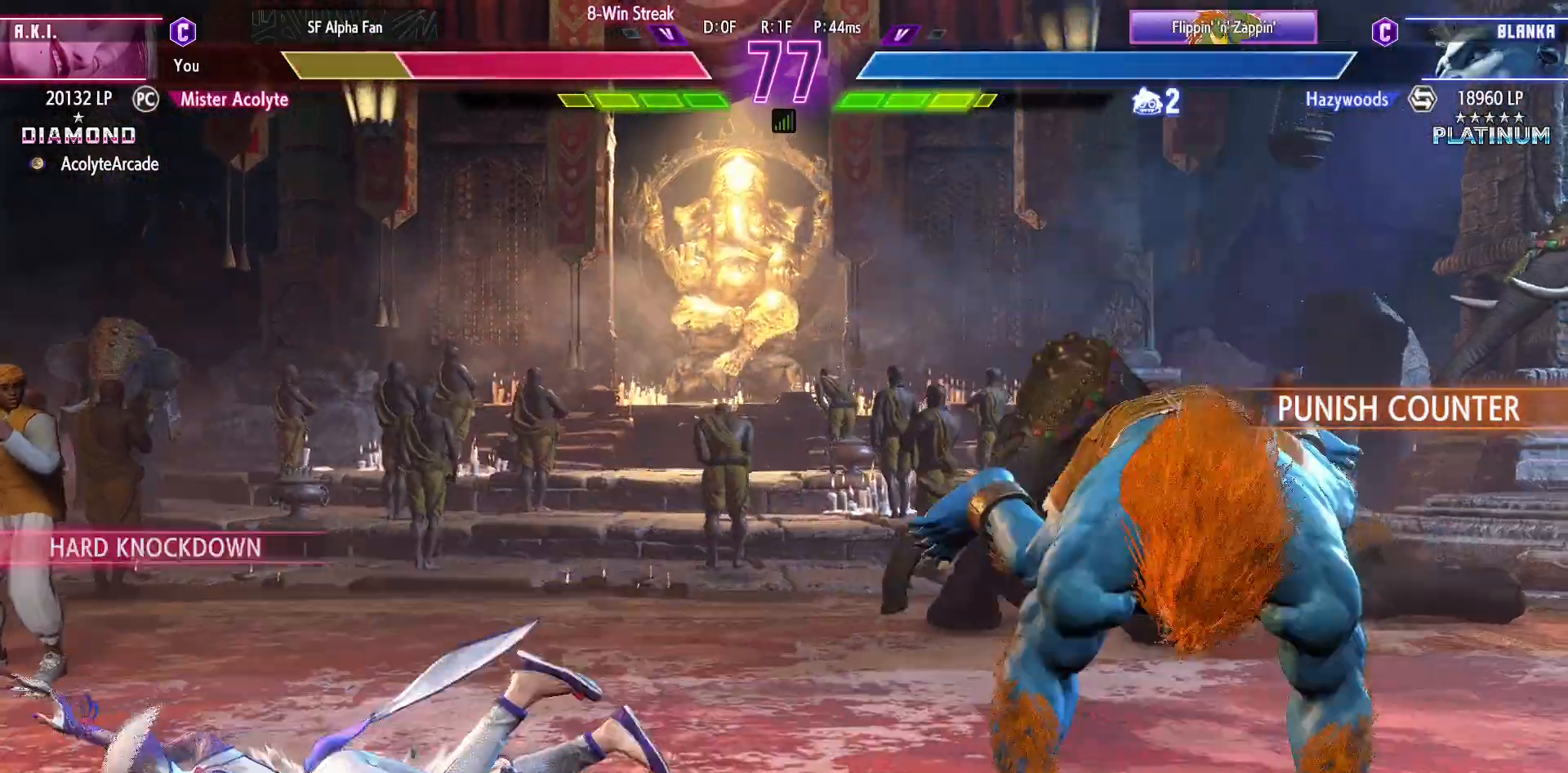
{"buttons": [], "events": [[33, "CROSS", "down"], [33, "SQUARE", "down"], [400, "SQUARE", "up"], [433, "CROSS", "up"]]}
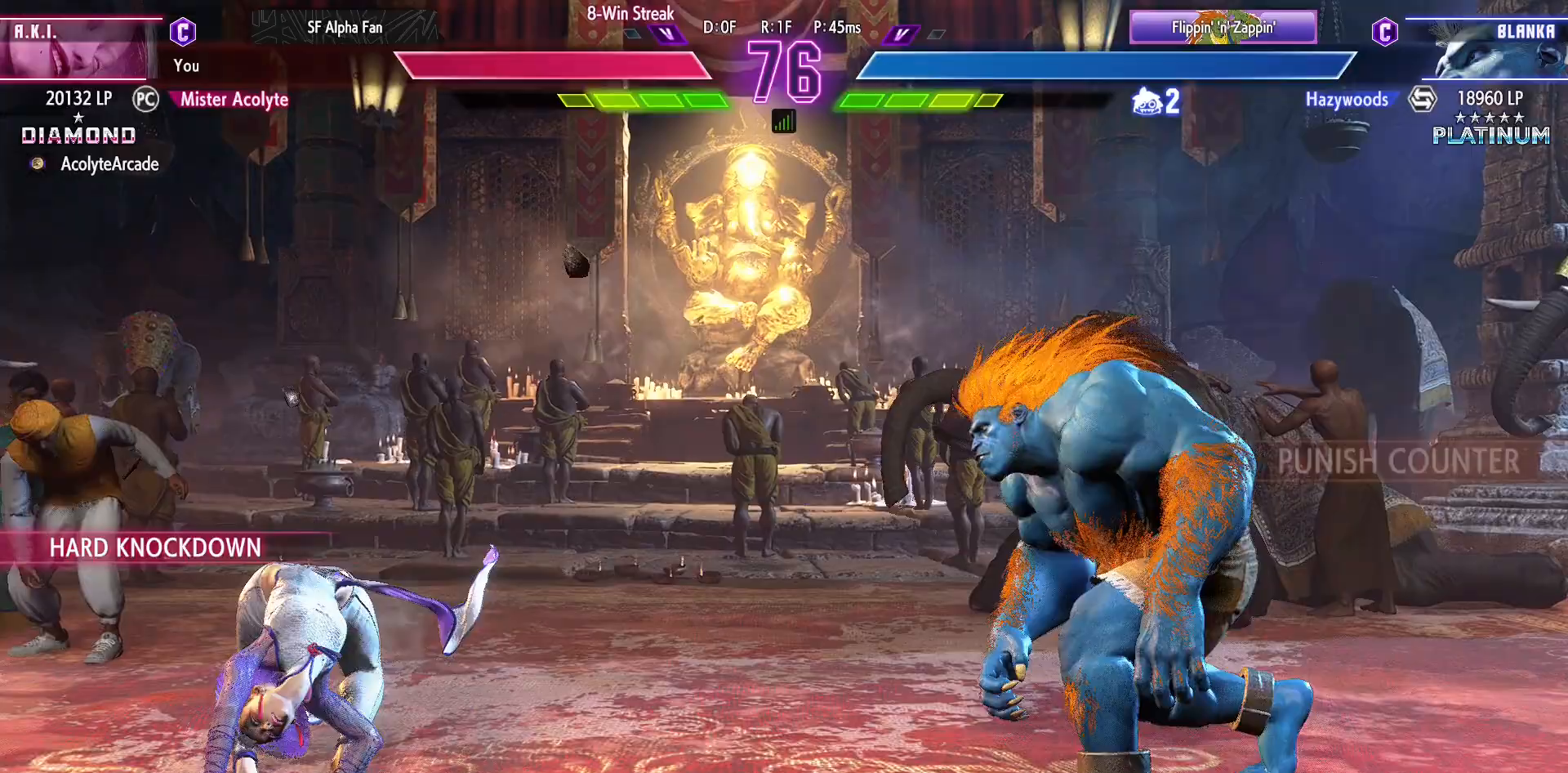
{"buttons": [], "events": []}
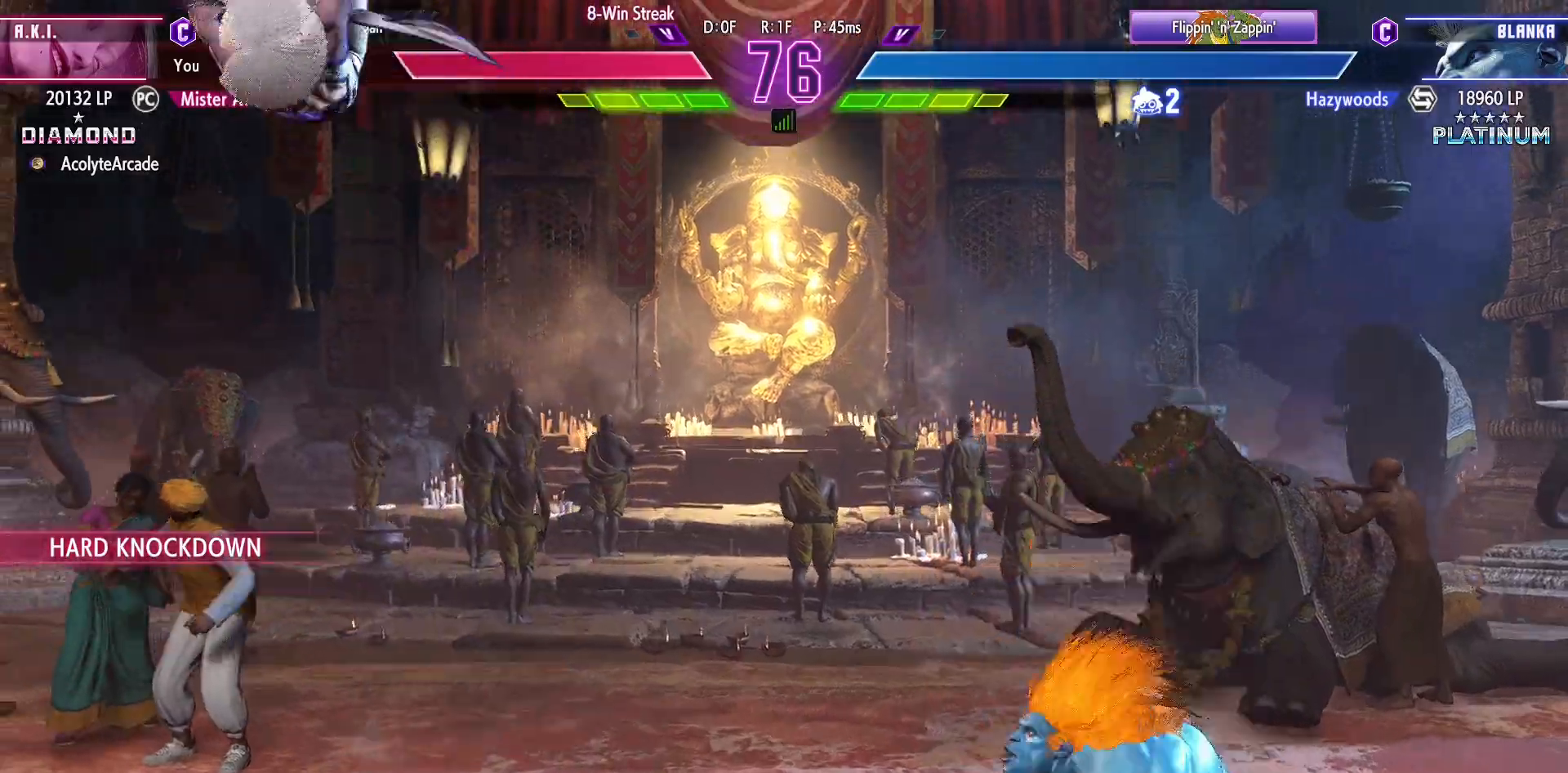
{"buttons": ["SQUARE", "TRIANGLE"], "events": [[500, "SQUARE", "down"], [500, "TRIANGLE", "down"]]}
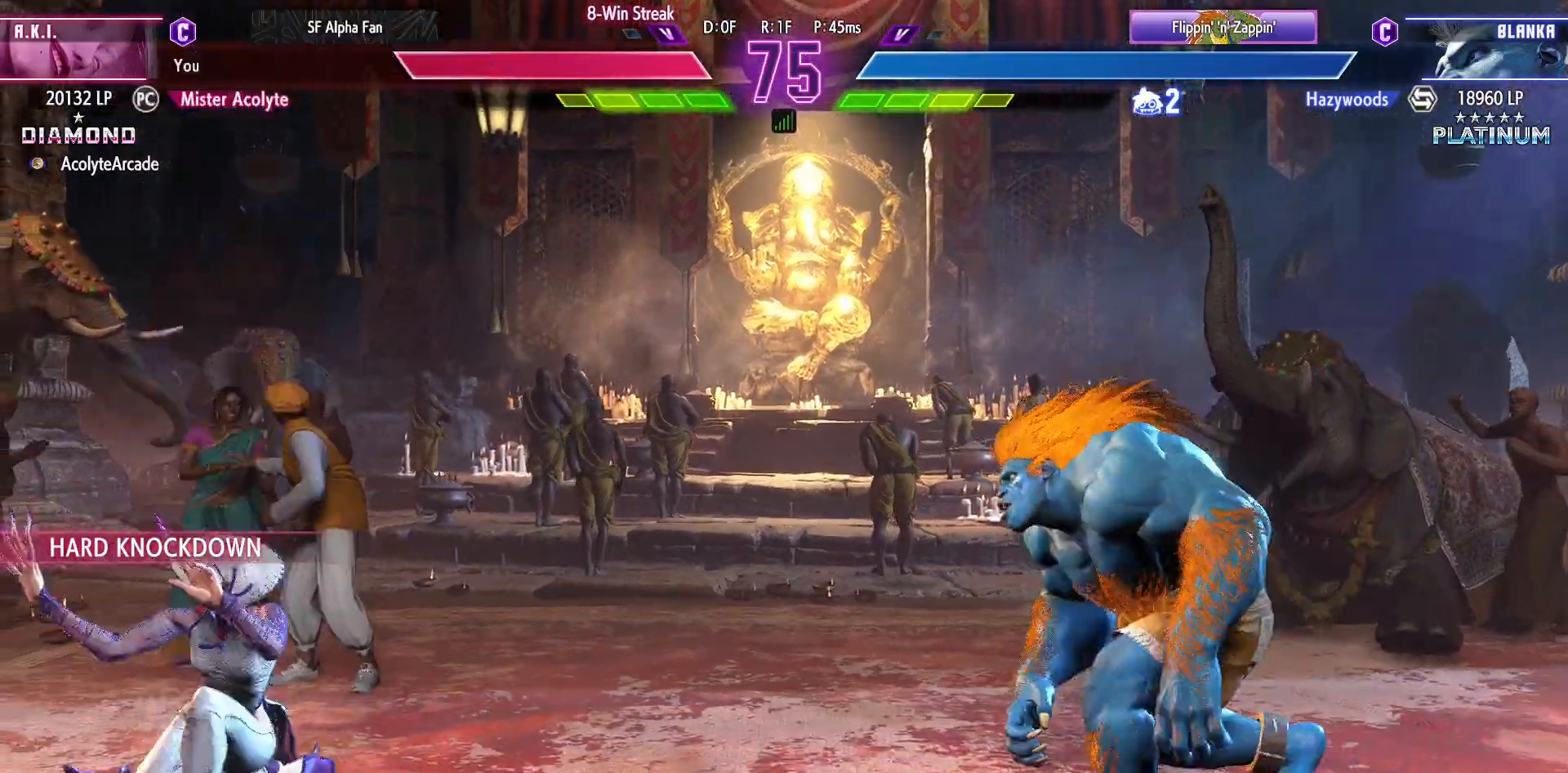
{"buttons": [], "events": [[133, "SQUARE", "up"], [133, "TRIANGLE", "up"]]}
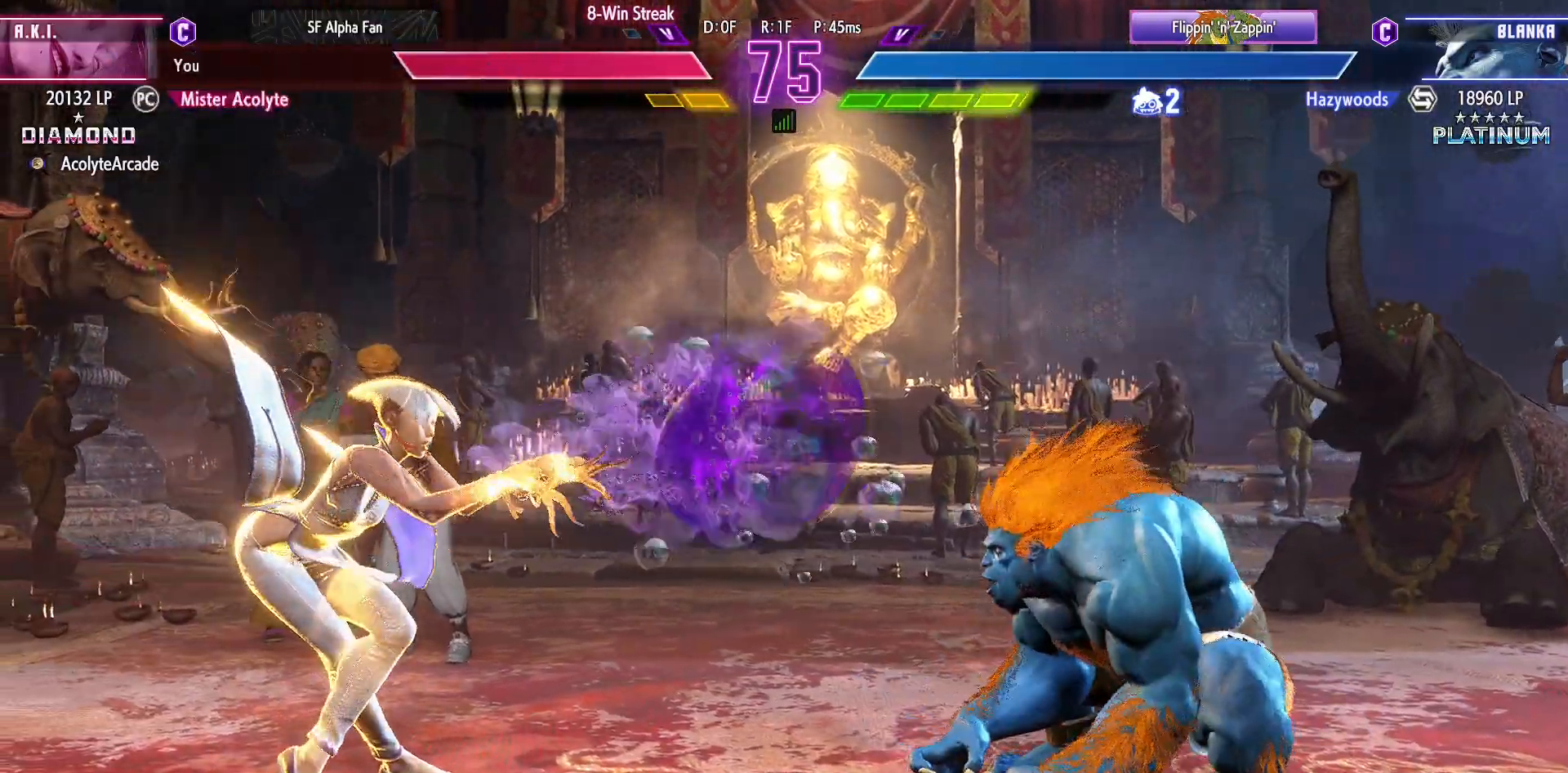
{"buttons": ["DPAD_RIGHT"], "events": [[267, "DPAD_RIGHT", "down"], [333, "DPAD_RIGHT", "up"], [400, "DPAD_RIGHT", "down"]]}
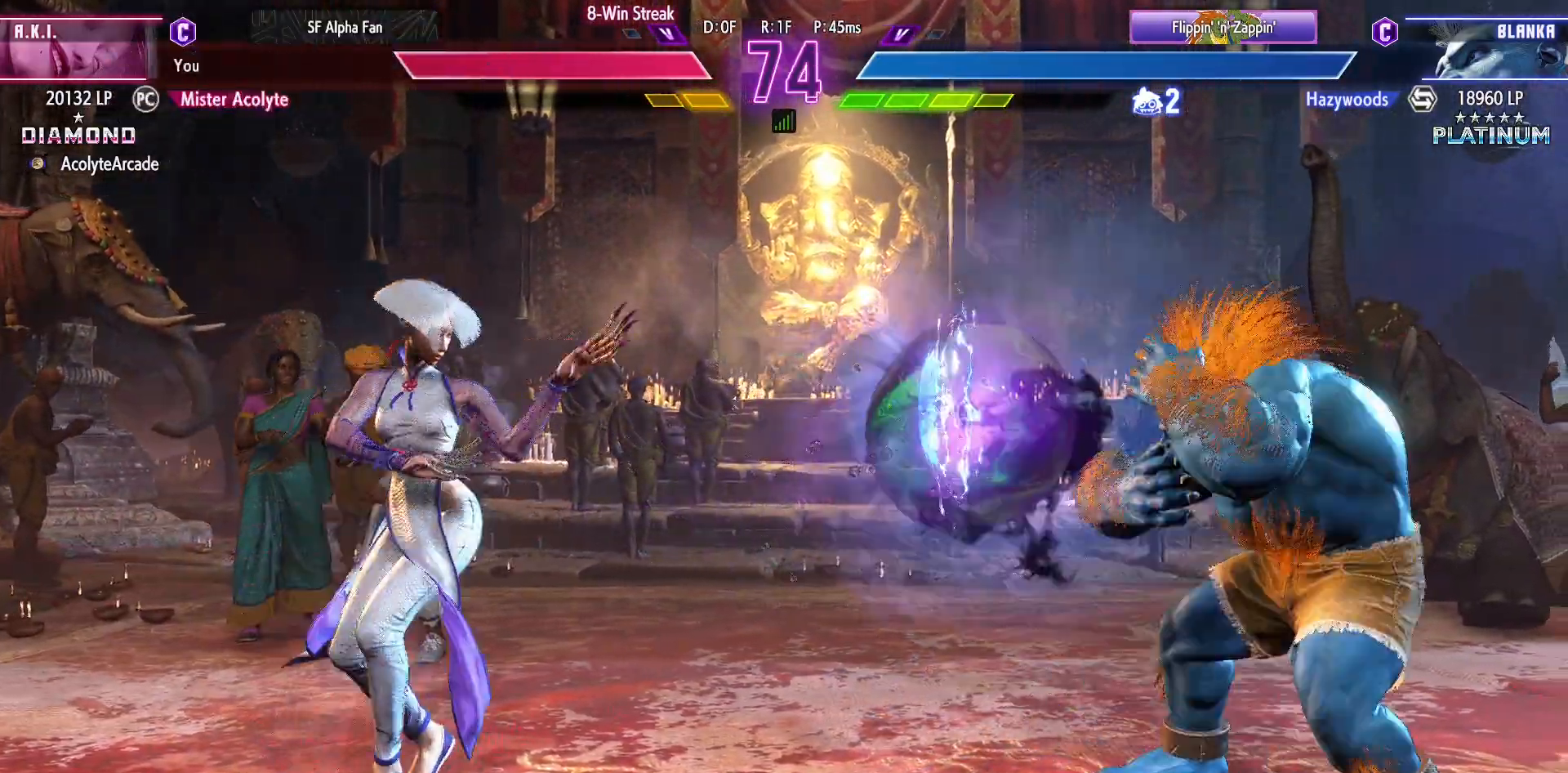
{"buttons": ["CIRCLE"], "events": [[433, "CIRCLE", "down"], [433, "DPAD_RIGHT", "up"]]}
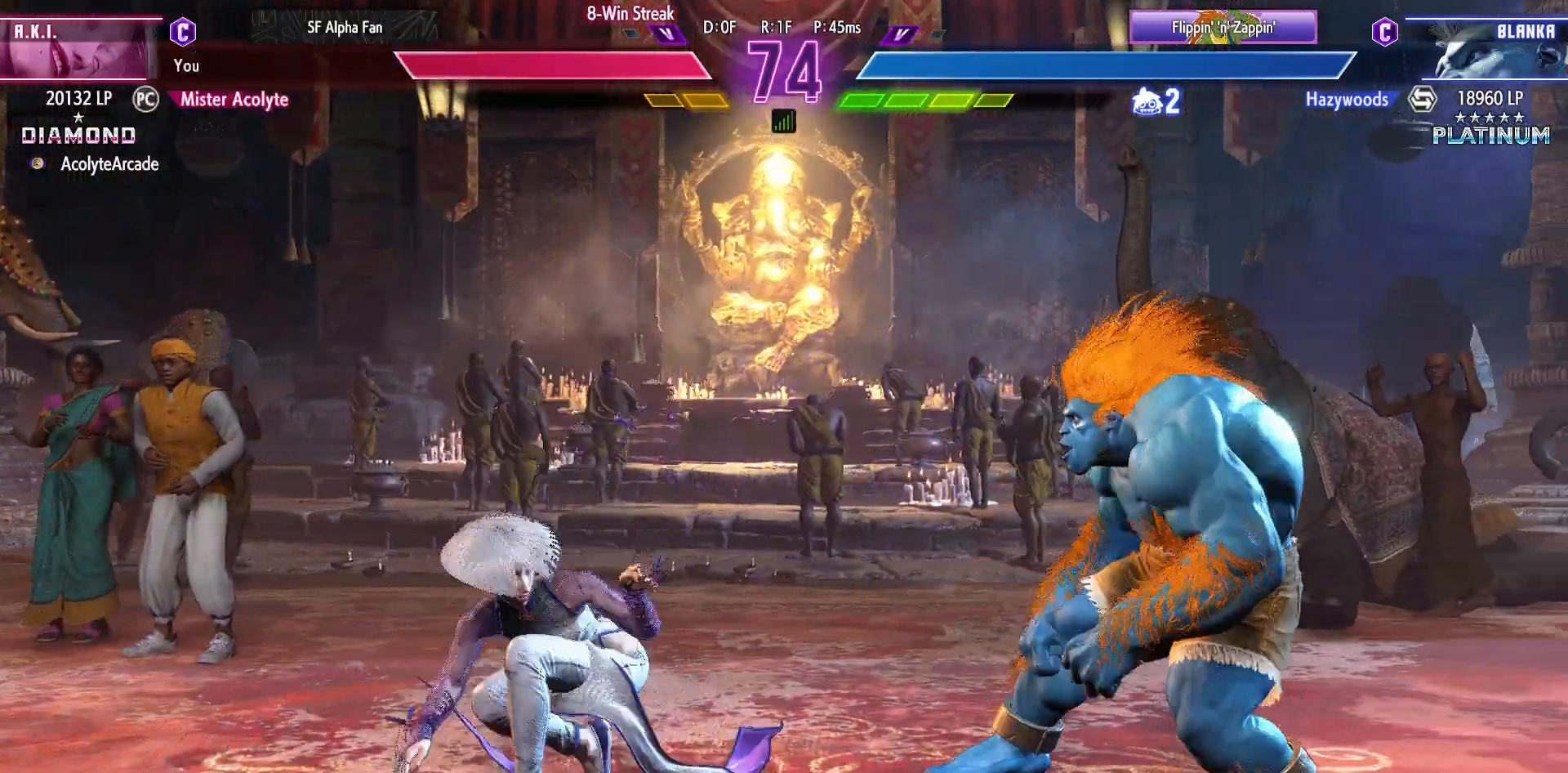
{"buttons": [], "events": [[267, "CIRCLE", "up"]]}
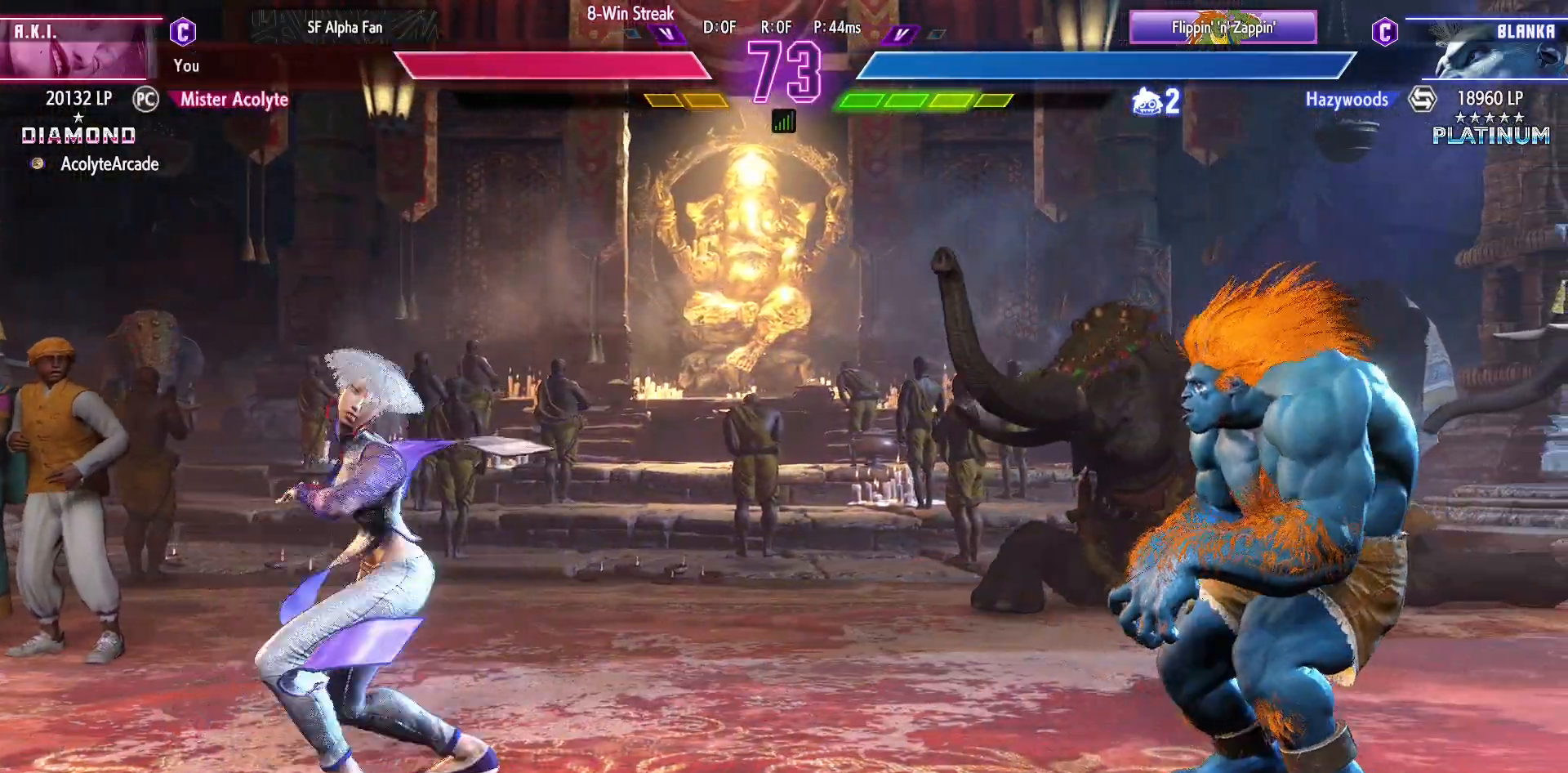
{"buttons": [], "events": []}
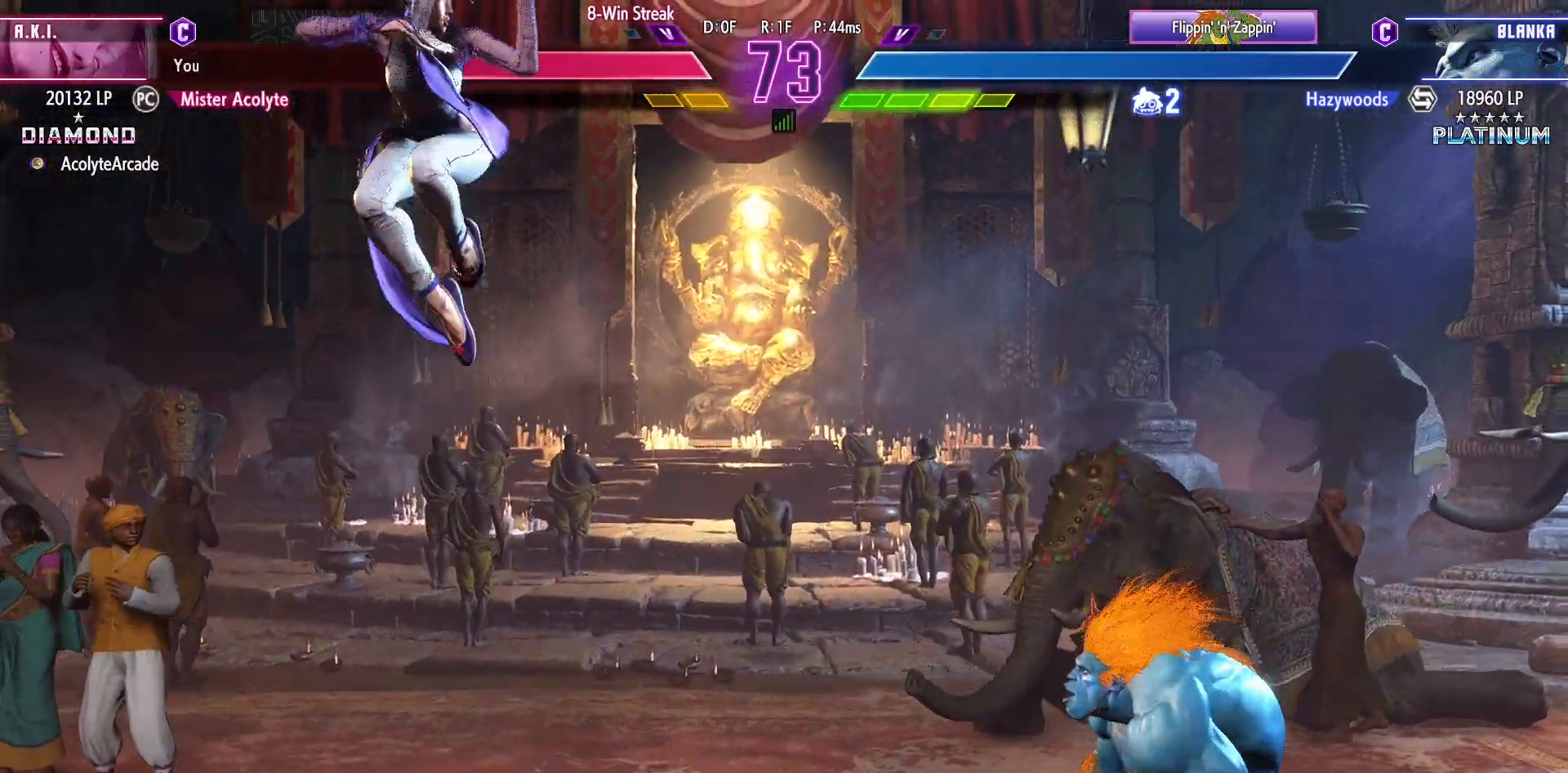
{"buttons": [], "events": []}
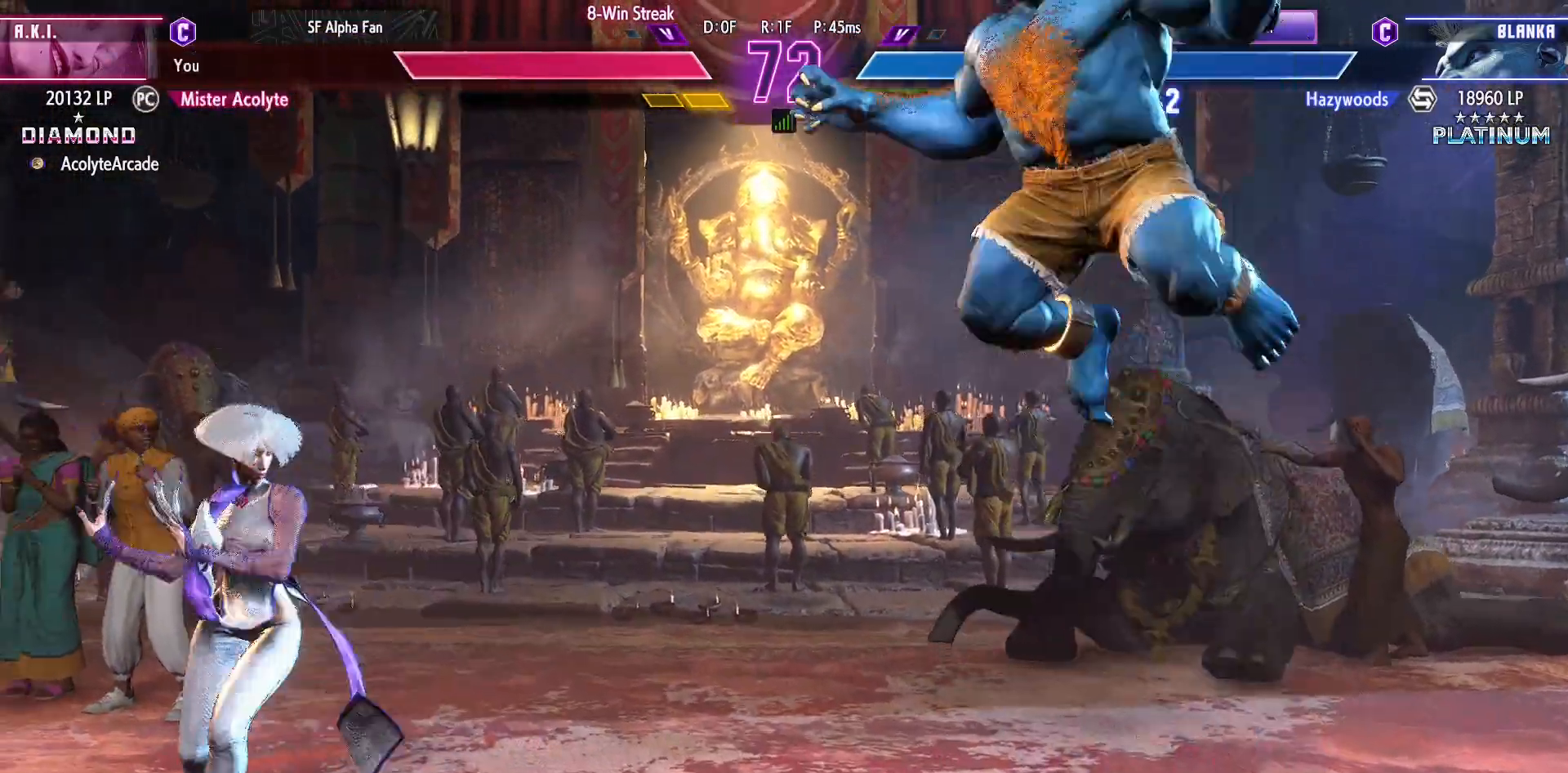
{"buttons": ["DPAD_RIGHT"], "events": [[367, "DPAD_RIGHT", "down"], [433, "DPAD_RIGHT", "up"], [500, "DPAD_RIGHT", "down"]]}
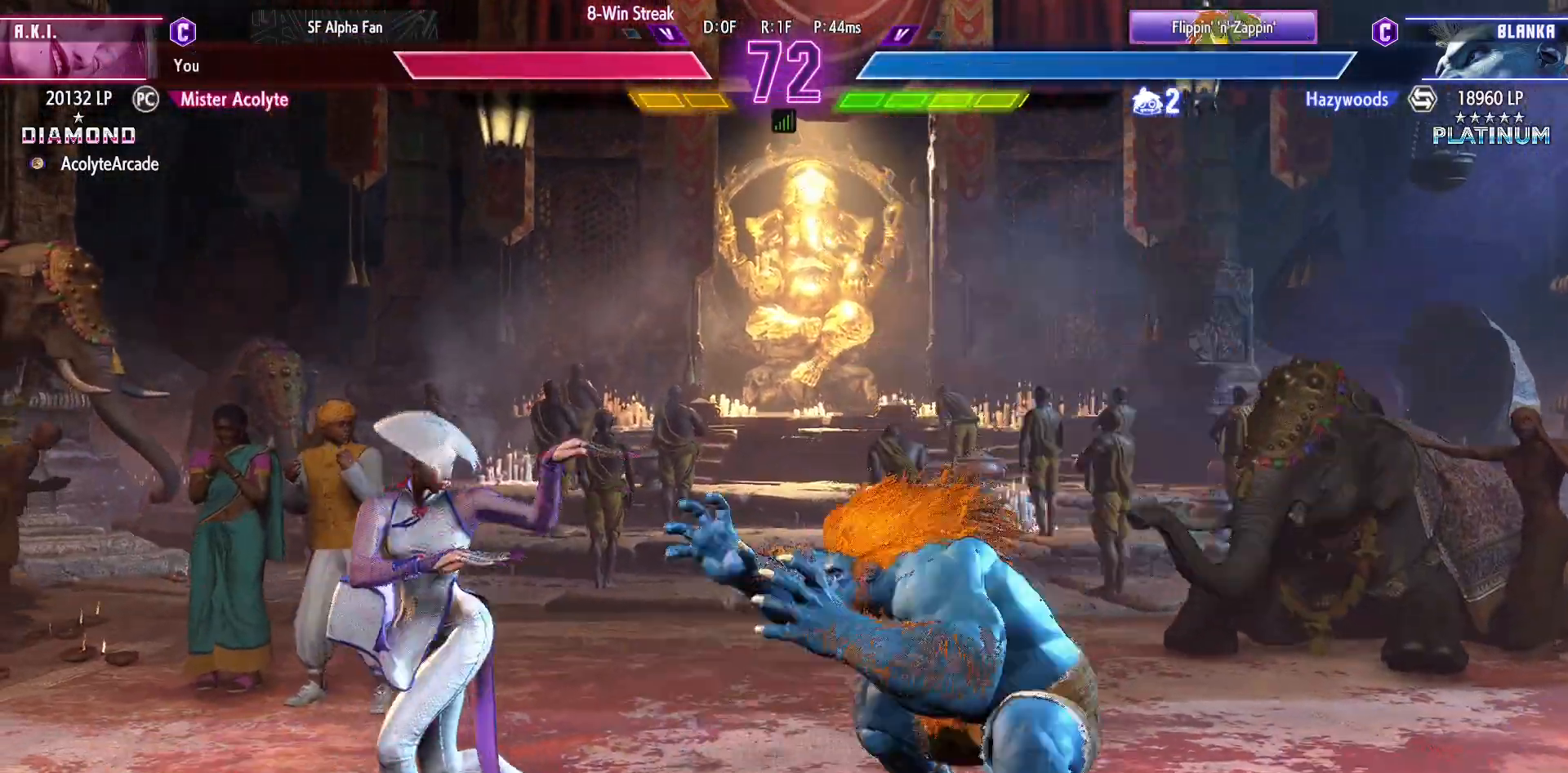
{"buttons": ["CROSS", "SQUARE"], "events": [[367, "CROSS", "down"], [367, "SQUARE", "down"], [500, "DPAD_RIGHT", "up"]]}
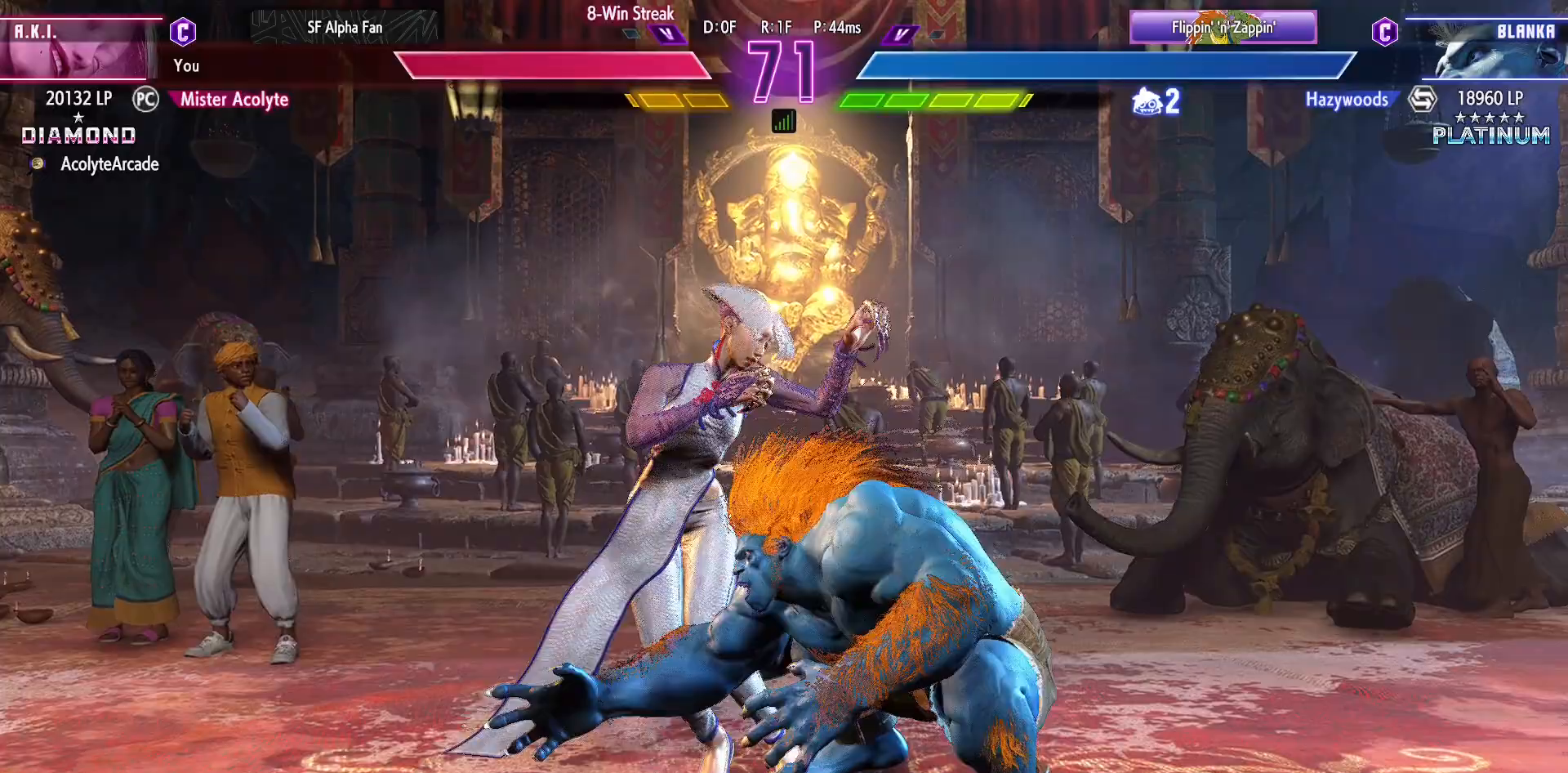
{"buttons": [], "events": [[33, "CROSS", "up"], [33, "SQUARE", "up"]]}